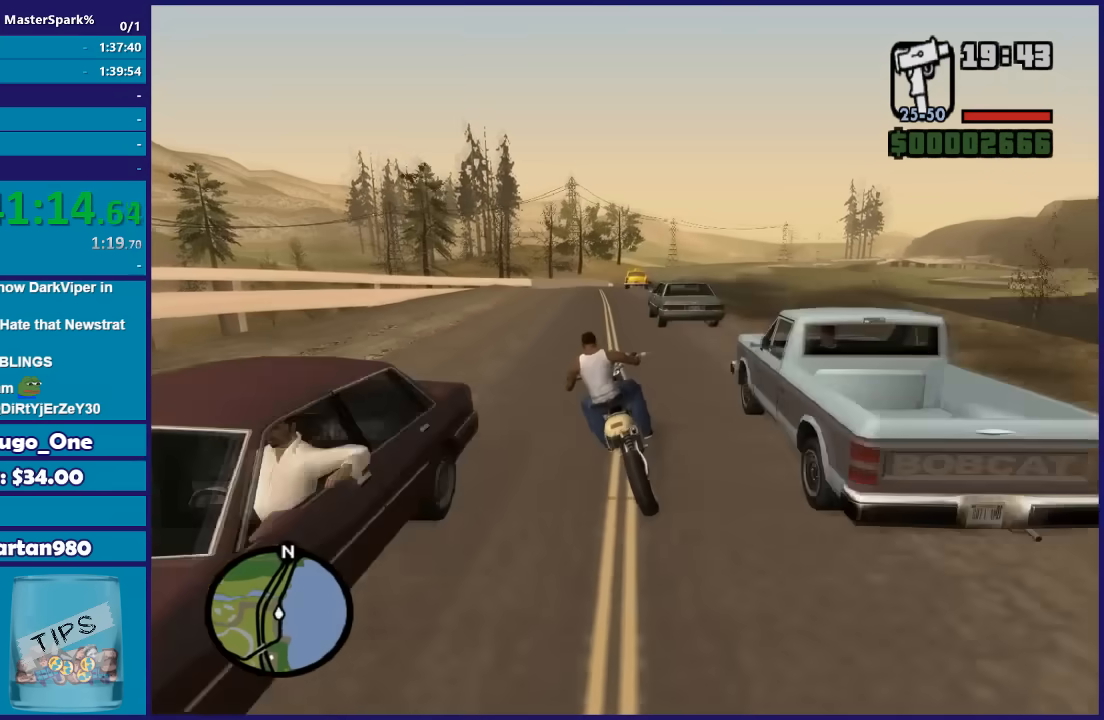
Gameplay with a controller (Xbox layout); each line is a JSON object with the inputs held at the frame after it. "button_events" lists button changes between this image and that frame as [ms after this image, input, new state], when the widget could be followed in between (sticks are given only as held states). This document gives stick clicks only as held states, not as events.
{"buttons": ["R2"], "left_stick": "right", "right_stick": "down-left", "button_events": []}
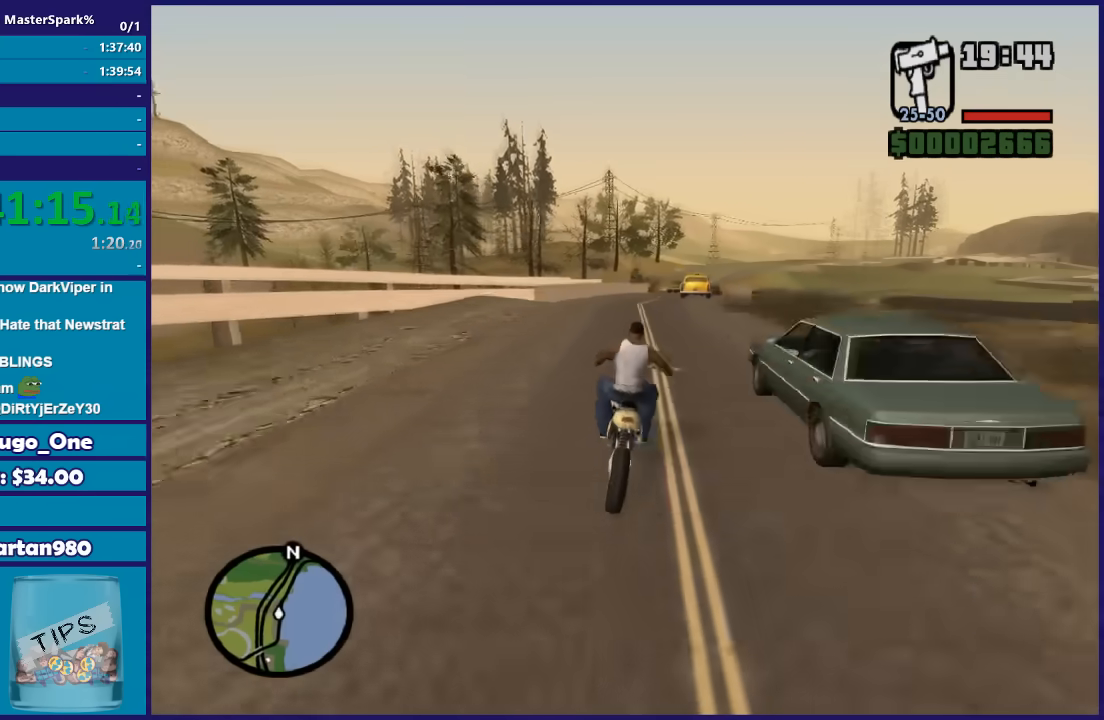
{"buttons": ["L2"], "left_stick": "right", "right_stick": "down", "button_events": [[333, "R2", "up"], [434, "L2", "down"]]}
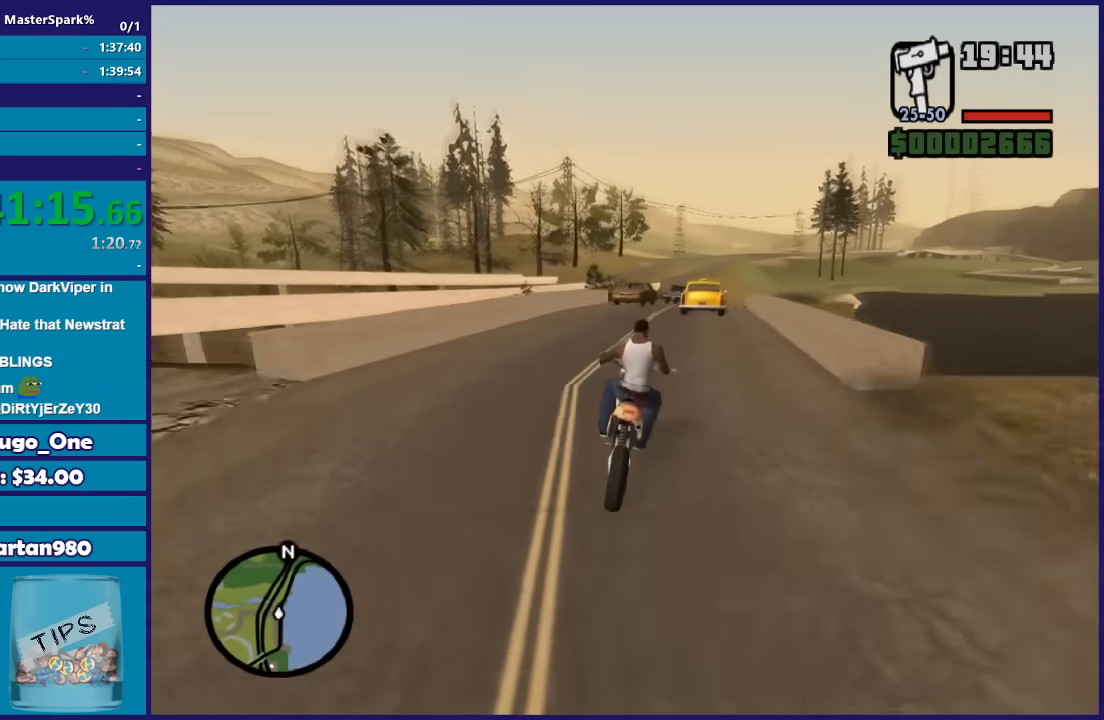
{"buttons": [], "left_stick": "right", "right_stick": "down", "button_events": [[100, "L2", "up"]]}
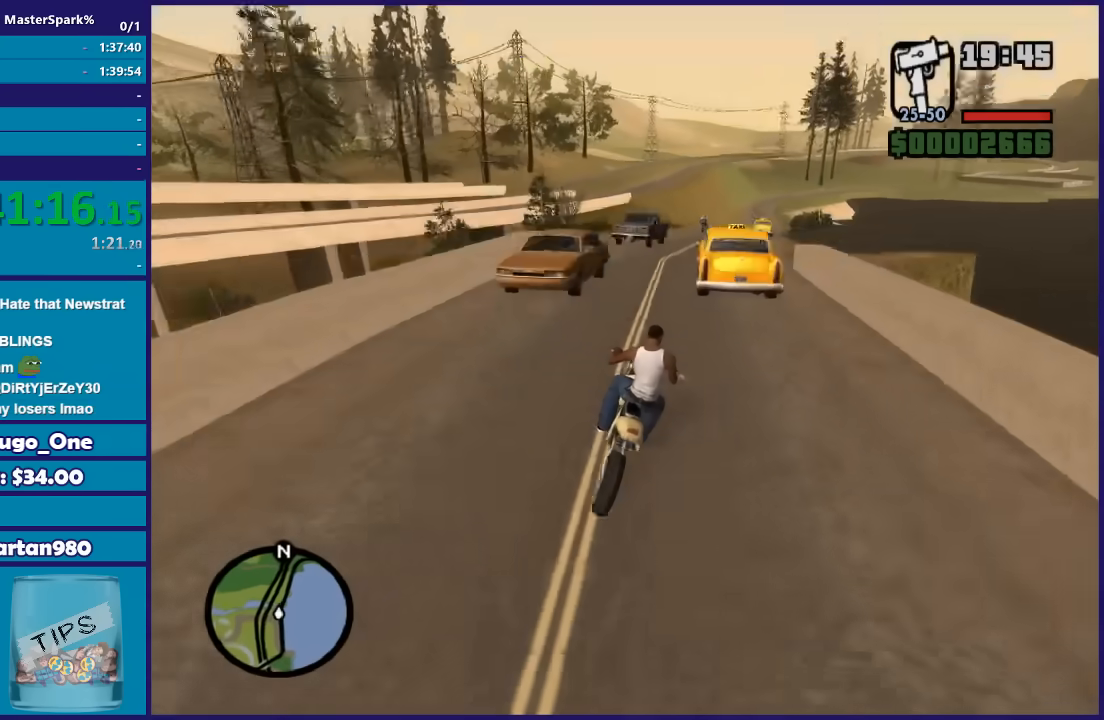
{"buttons": [], "left_stick": "center", "right_stick": "down", "button_events": []}
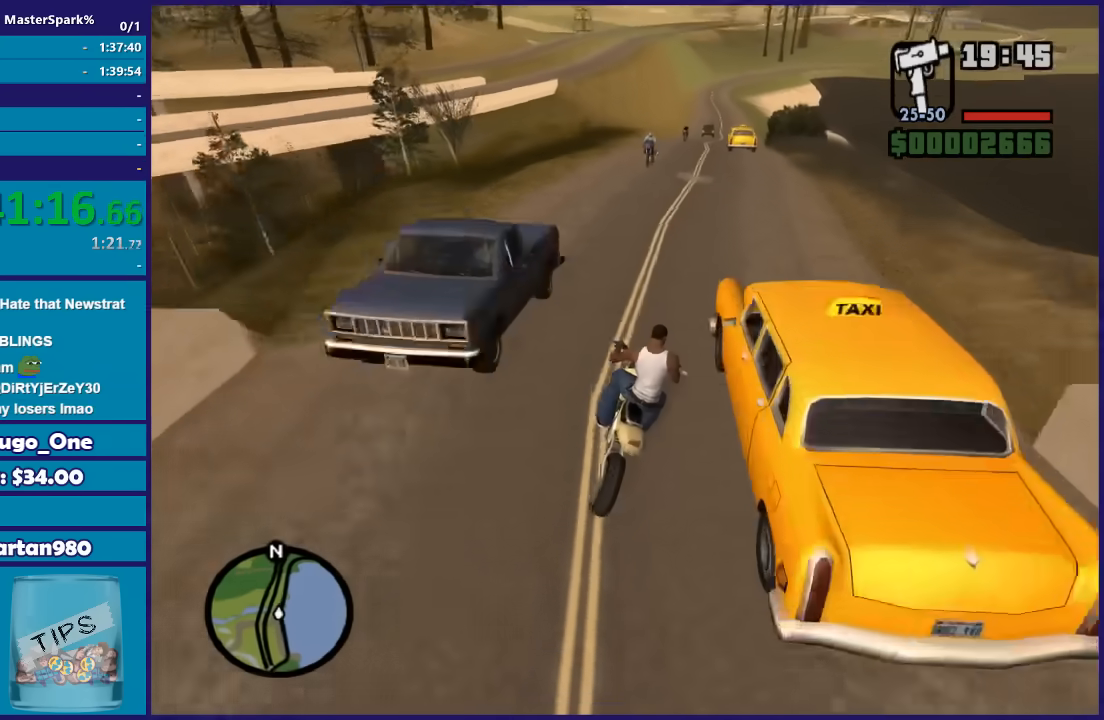
{"buttons": ["R2"], "left_stick": "center", "right_stick": "down-right", "button_events": [[67, "R2", "down"]]}
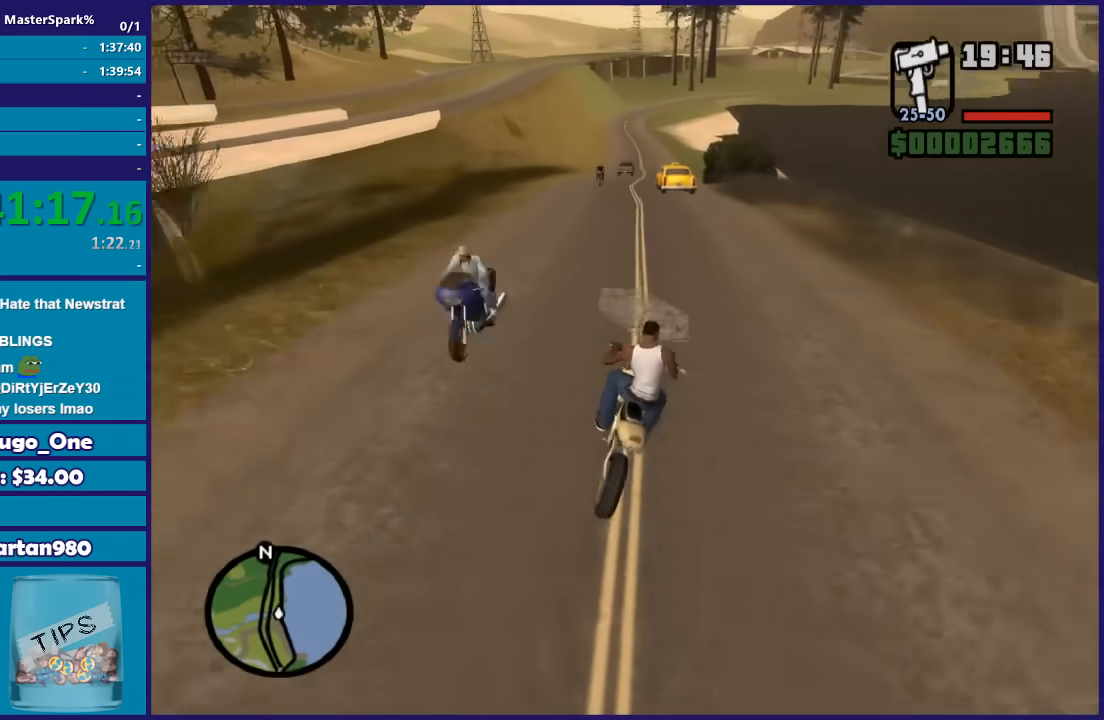
{"buttons": ["R2"], "left_stick": "center", "right_stick": "down-right", "button_events": []}